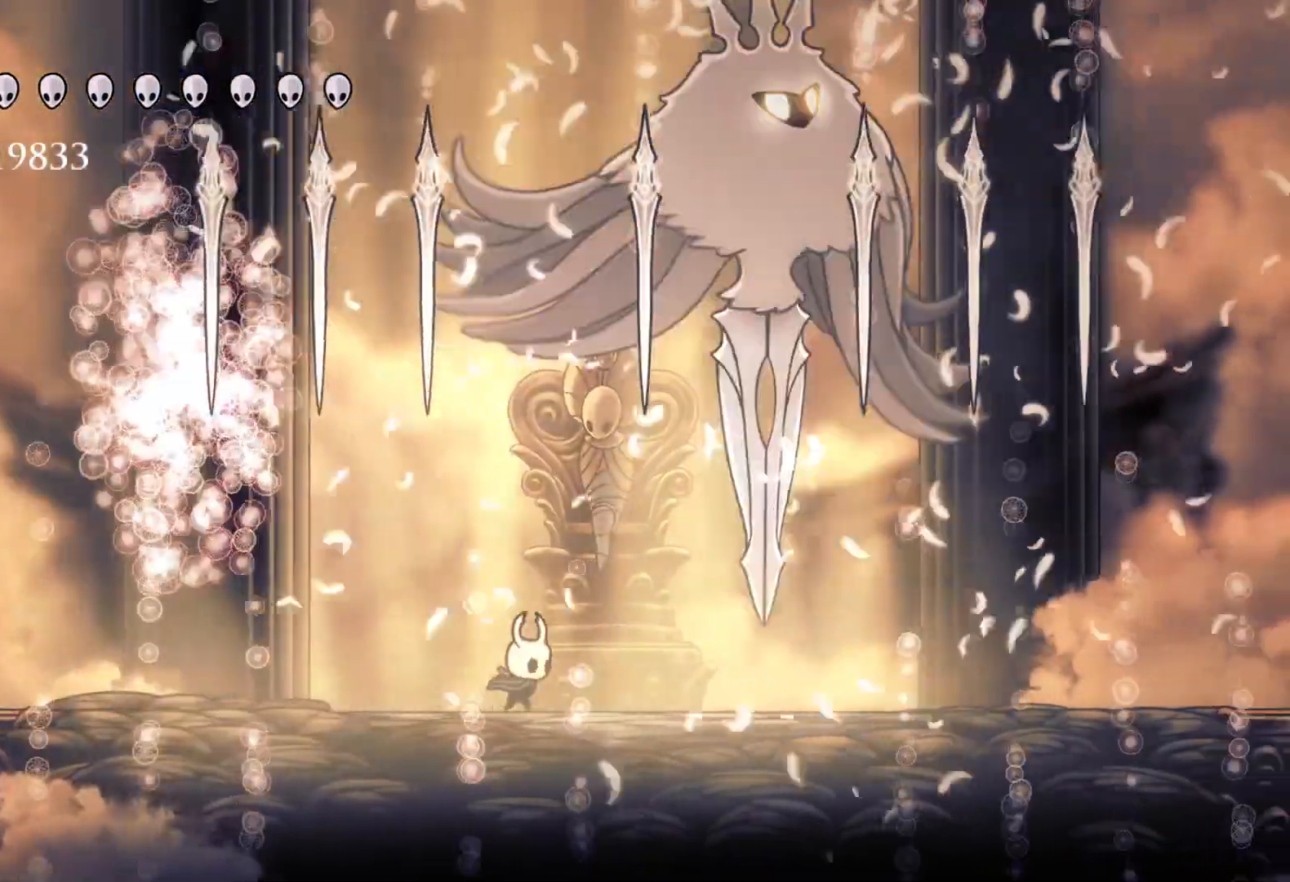
Gameplay with keyboard and mouse; each line is a JSON object with the keys and mouse buttons held at the frame after it. "events" lists presses ("down") and releases ("up") of "1", "2", "3", "4", "5", "a", "alt", "c", "ctrl", "d", "e", "f", "q", "r", "s", "shift", "space", "tab", "v", "w", "x", "z", "mouse_left", "mouse_middle", "mouse_right", "mouse_wheel_up" and "mouse_wheel_down" between this image and that frame as [ms after this image, input, new state], when the widget could be followed in between. "mouse_left", "mouse_middle", "mouse_right", "mouse_wheel_up", "mouse_wheel_down" = the "left", "middle", "right", "wheel_up", "wheel_down" buttons of the "mouse" list. No other keys are recorded. Mouse movement is not recorded.
{"keys": ["e", "f", "space"], "mouse": [], "events": [[167, "e", "down"], [167, "f", "up"], [167, "space", "down"], [250, "s", "down"], [400, "f", "down"], [400, "s", "up"]]}
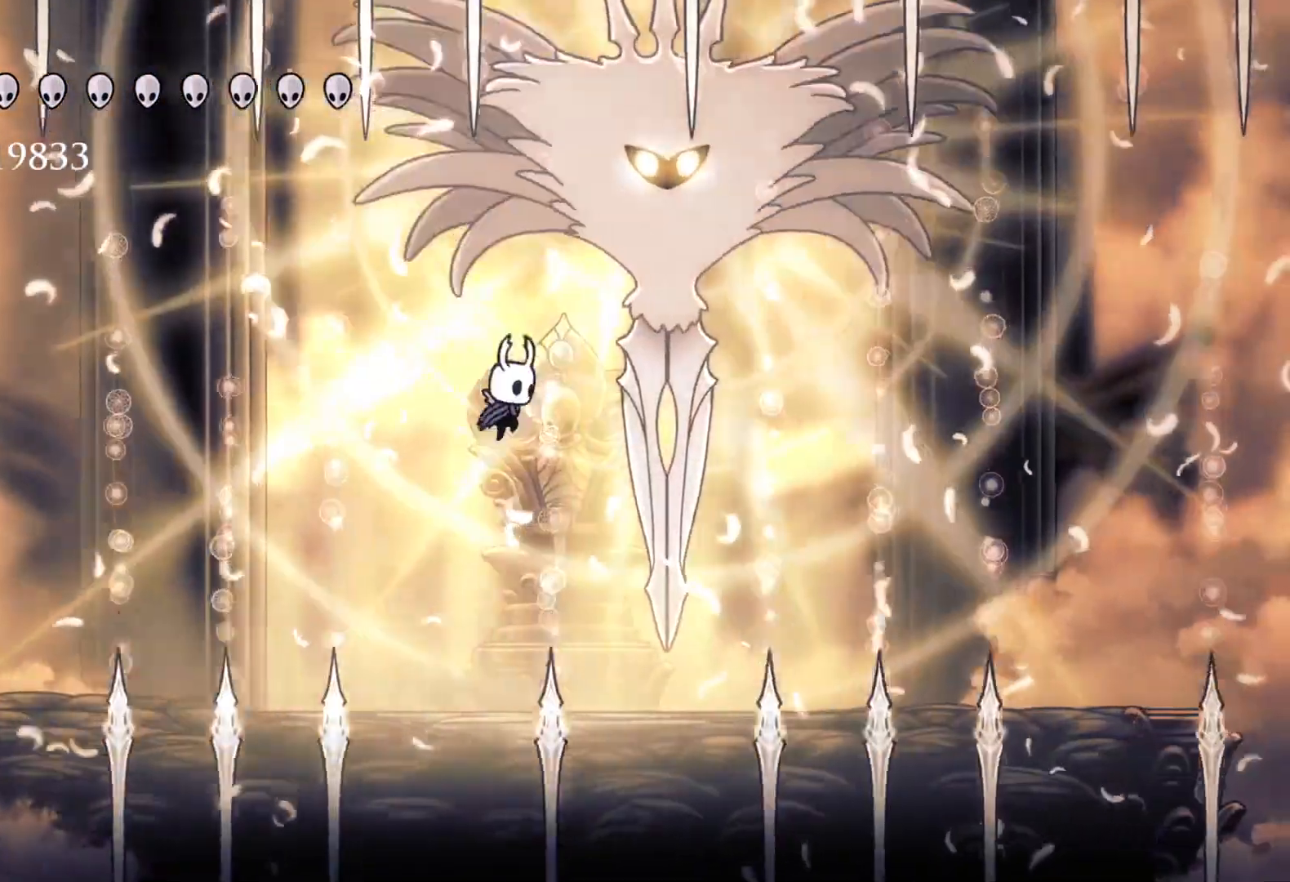
{"keys": [], "mouse": [], "events": [[33, "mouse_left", "down"], [83, "e", "up"], [83, "space", "up"], [183, "mouse_left", "up"], [317, "f", "up"]]}
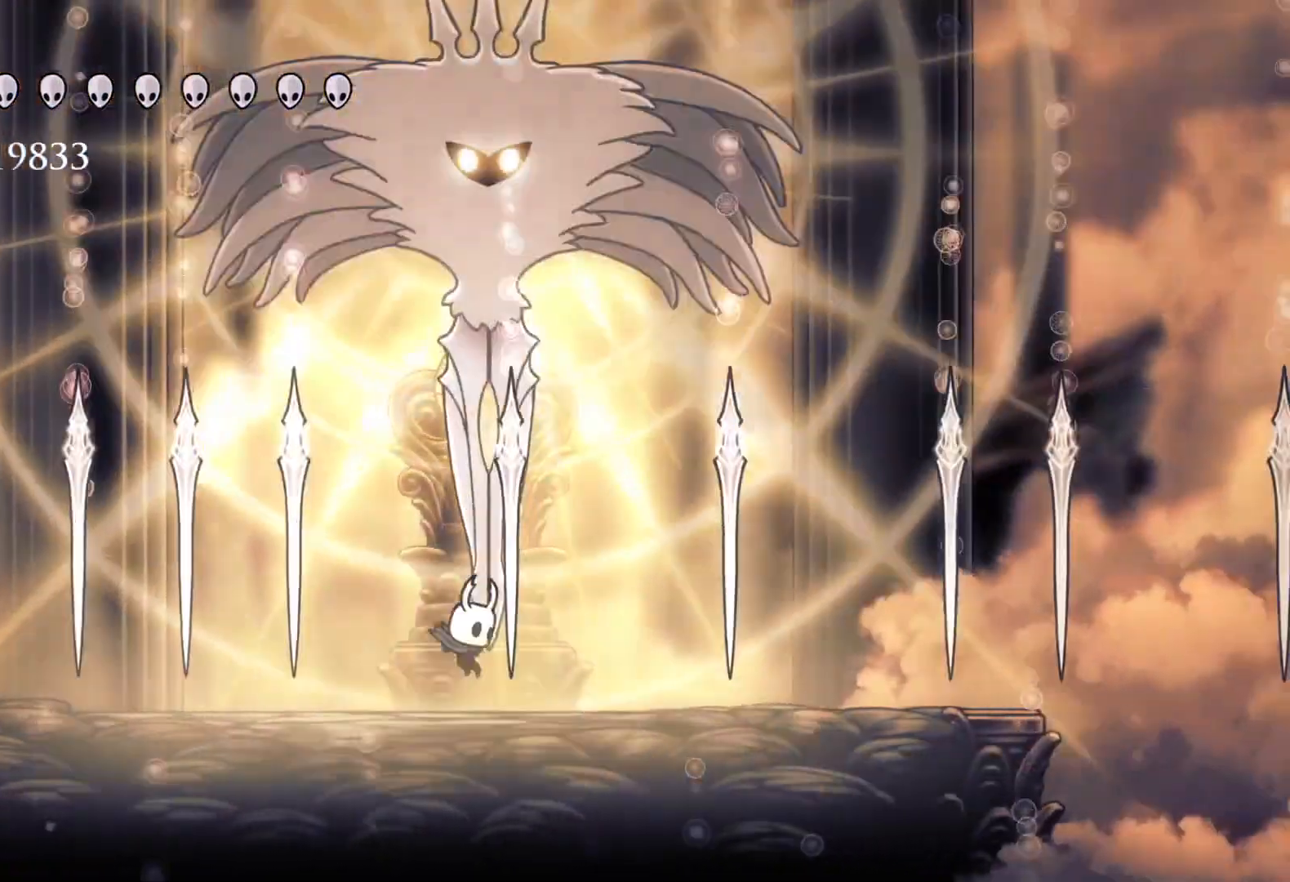
{"keys": ["e", "f", "space"], "mouse": [], "events": [[100, "space", "down"], [150, "e", "down"], [150, "s", "down"], [200, "s", "up"], [250, "f", "down"], [283, "mouse_left", "down"], [433, "mouse_left", "up"]]}
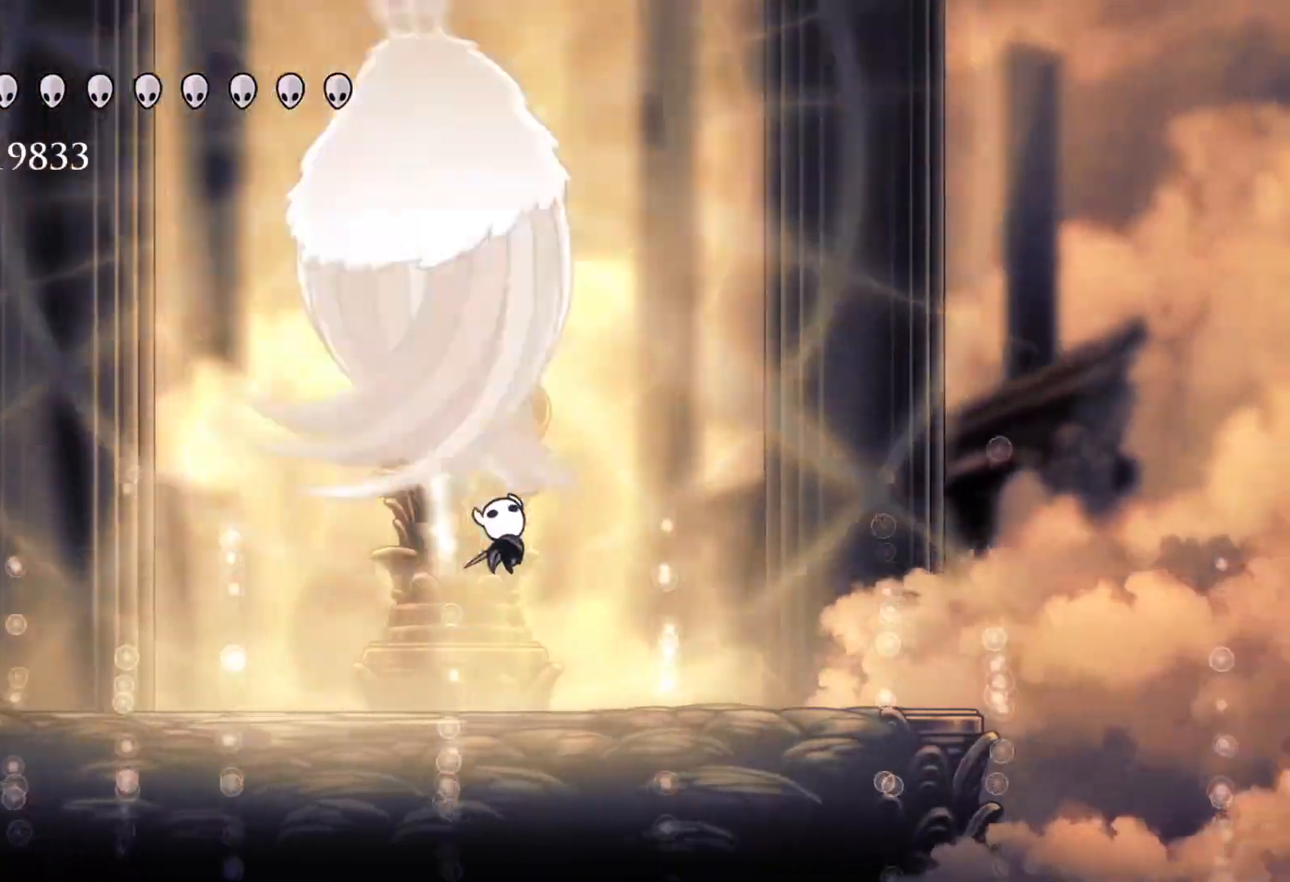
{"keys": ["e", "s", "space"], "mouse": [], "events": [[33, "f", "up"], [67, "mouse_left", "down"], [167, "s", "down"], [217, "mouse_left", "up"], [267, "space", "up"], [400, "space", "down"]]}
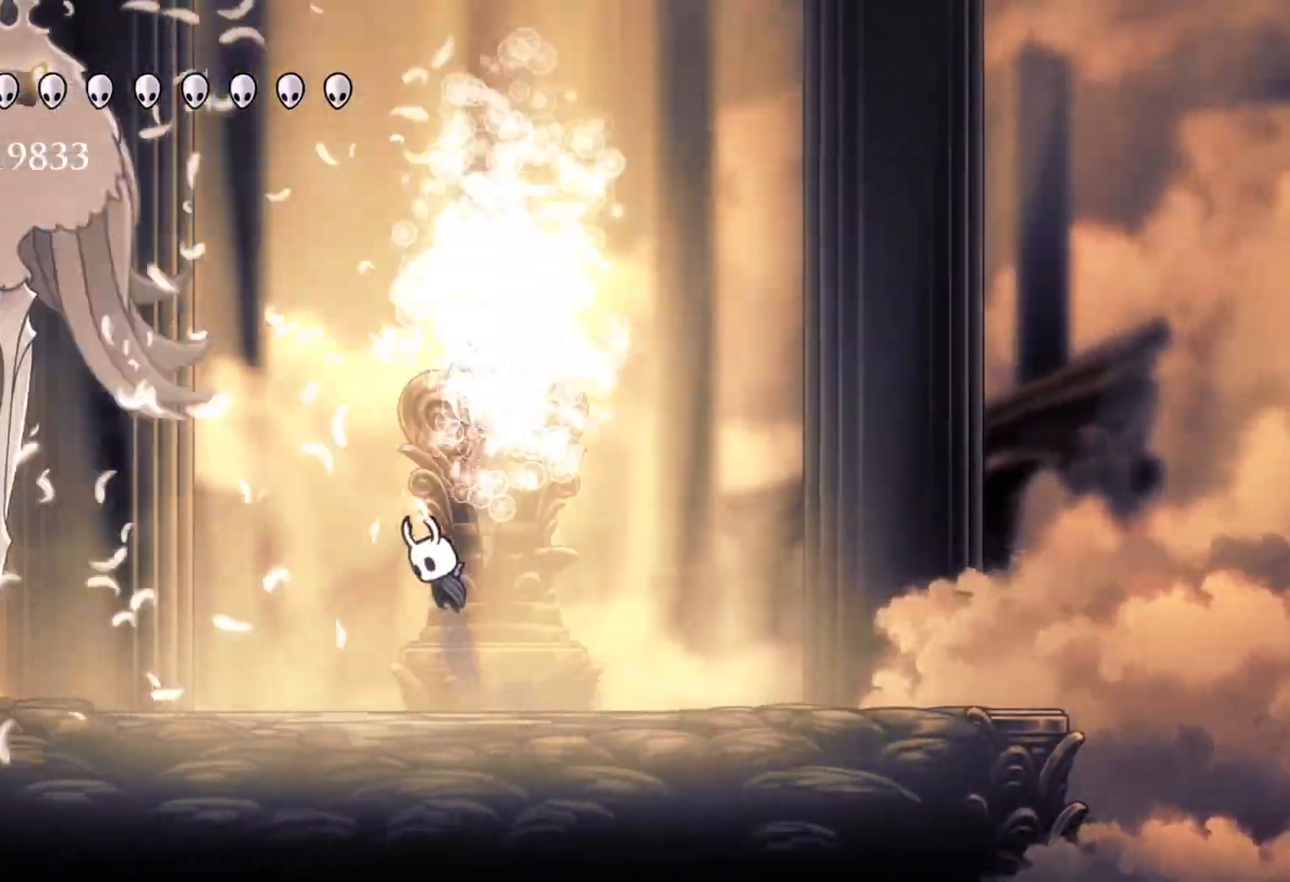
{"keys": ["e", "s"], "mouse": [], "events": [[417, "space", "up"]]}
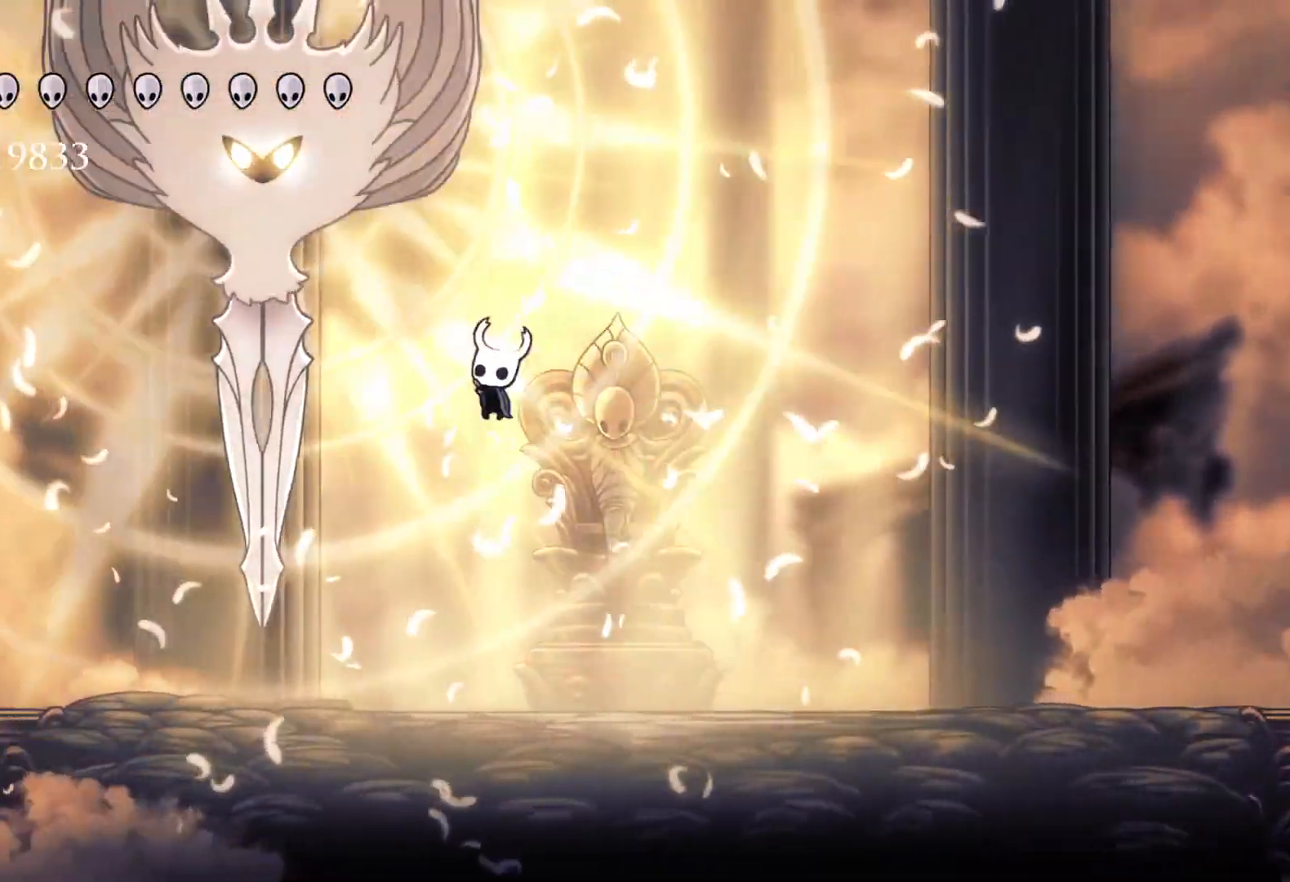
{"keys": ["e", "s", "space"], "mouse": [], "events": [[17, "mouse_left", "down"], [150, "mouse_left", "up"], [250, "mouse_left", "down"], [383, "mouse_left", "up"], [483, "space", "down"]]}
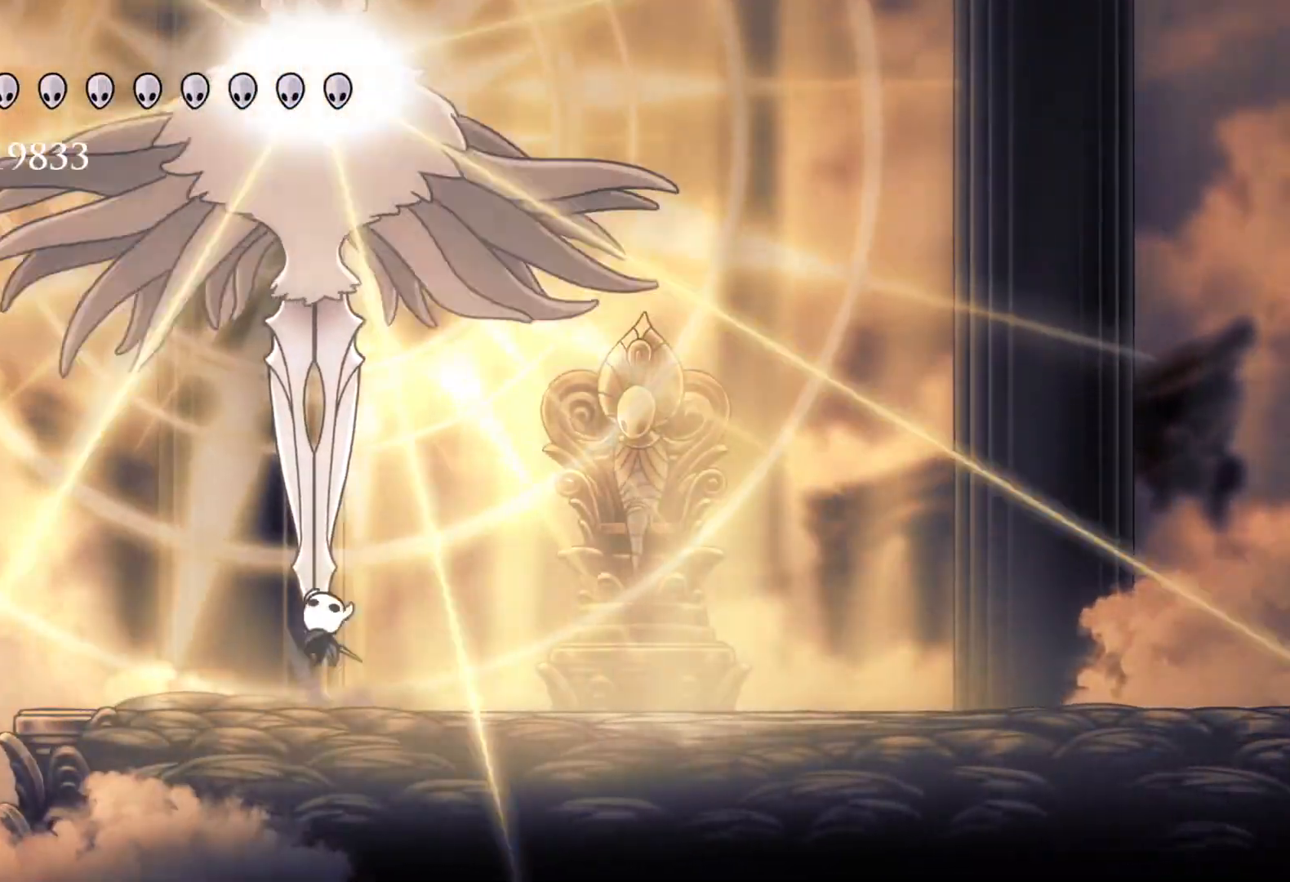
{"keys": ["f"], "mouse": [], "events": [[250, "mouse_left", "down"], [300, "s", "up"], [300, "space", "up"], [400, "e", "up"], [400, "f", "down"], [400, "mouse_left", "up"]]}
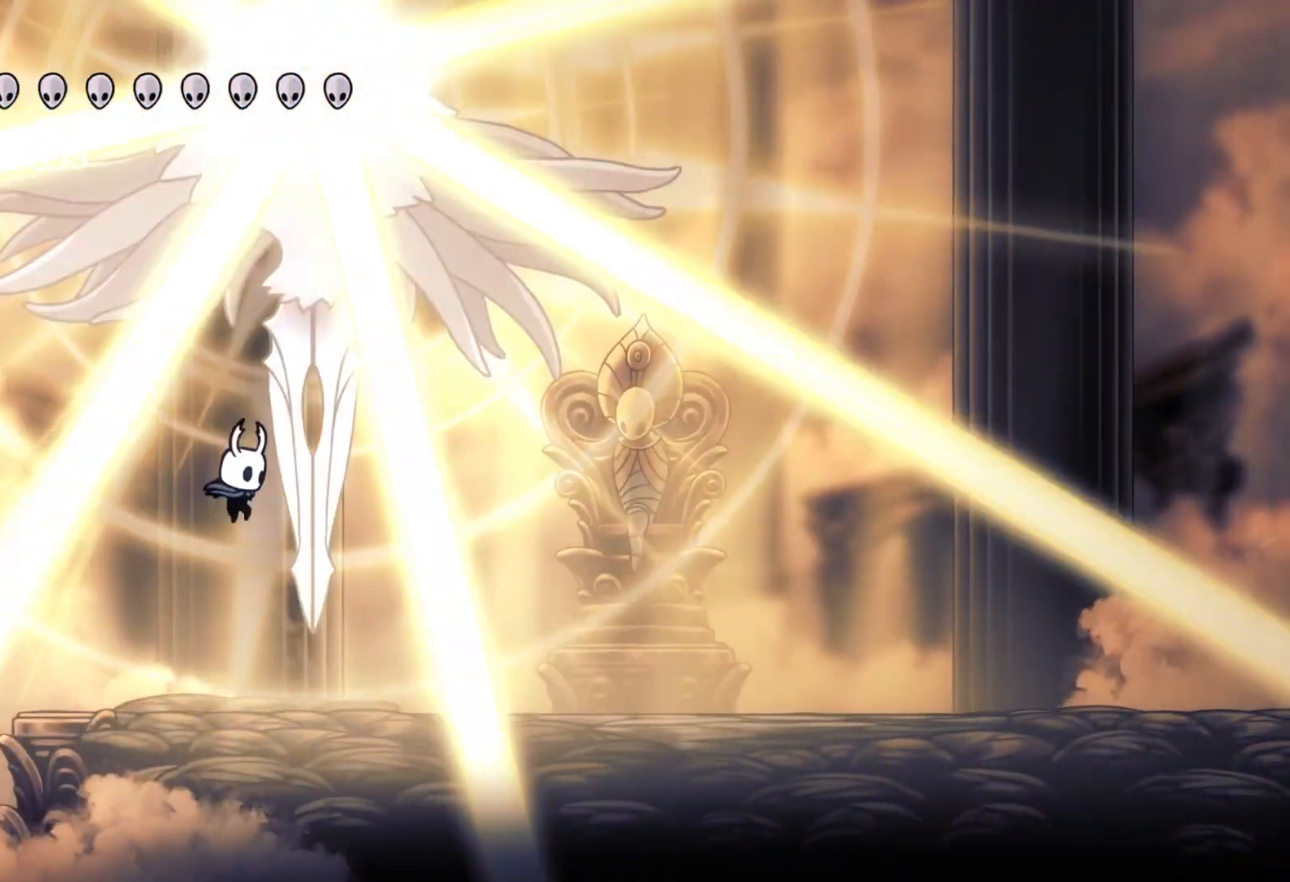
{"keys": ["f"], "mouse": [], "events": [[83, "f", "up"], [217, "f", "down"], [317, "f", "up"], [400, "f", "down"]]}
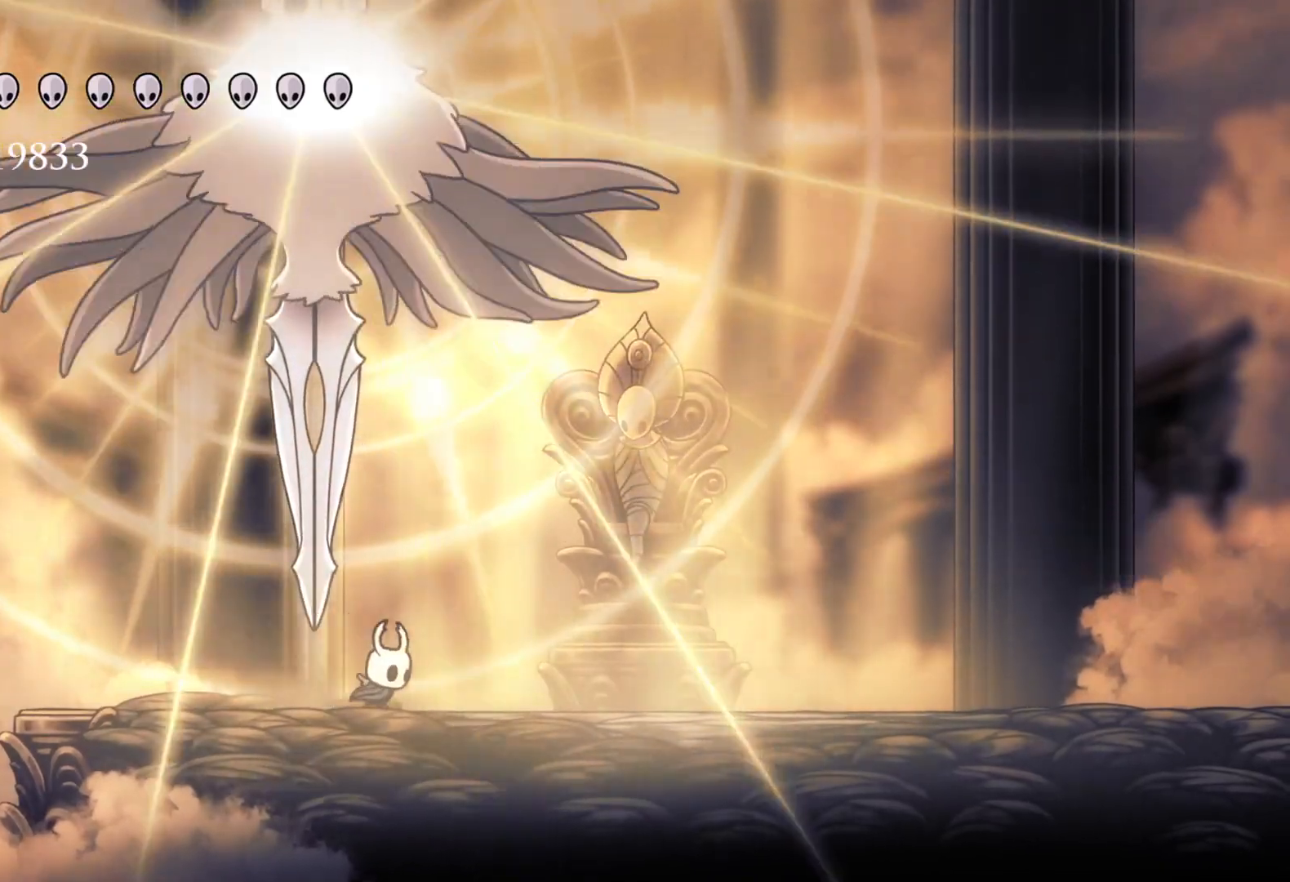
{"keys": ["f"], "mouse": [], "events": [[100, "f", "up"], [233, "space", "down"], [367, "space", "up"], [467, "f", "down"]]}
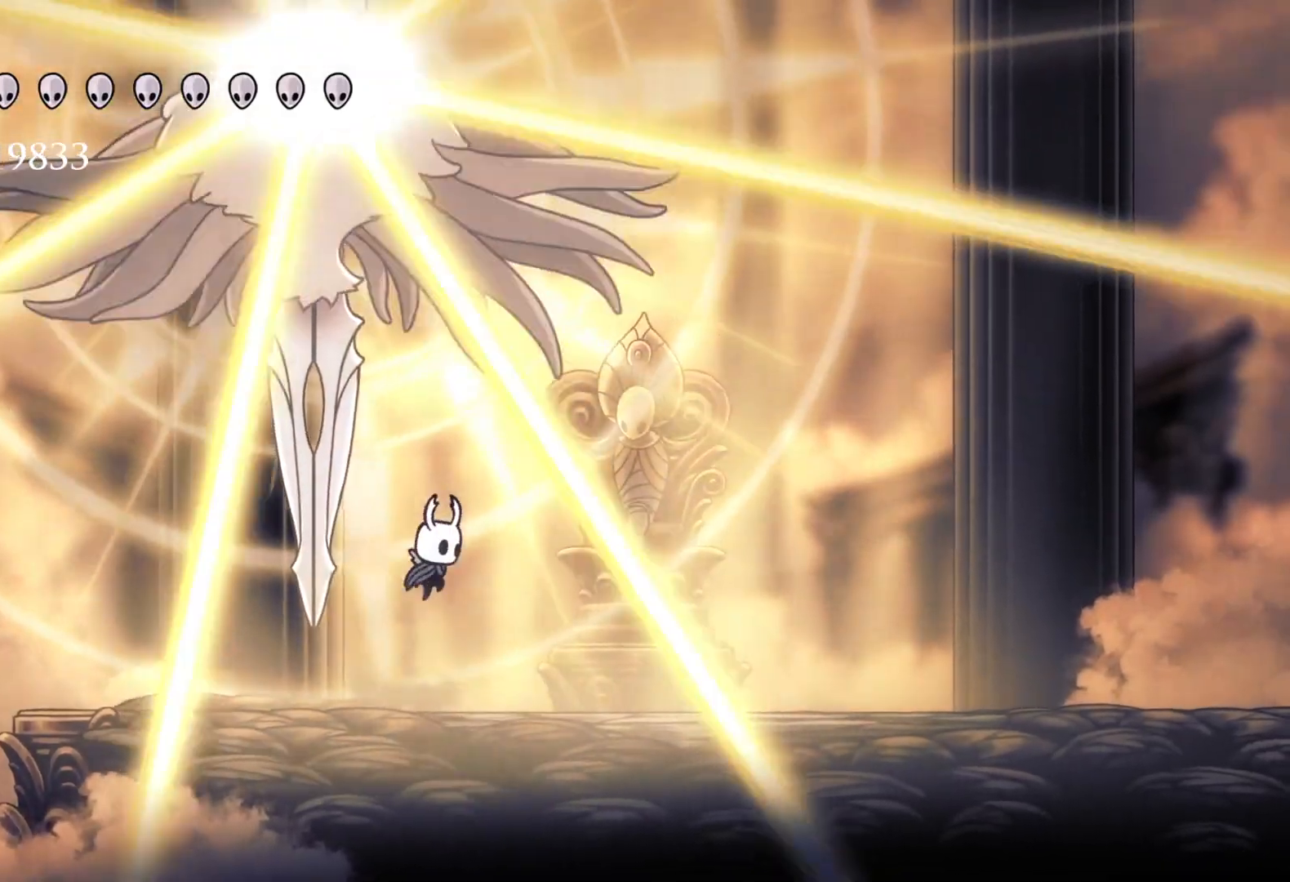
{"keys": ["e", "f"], "mouse": [], "events": [[67, "f", "up"], [150, "e", "down"], [150, "f", "down"], [200, "f", "up"], [283, "f", "down"], [283, "mouse_right", "down"], [433, "mouse_right", "up"]]}
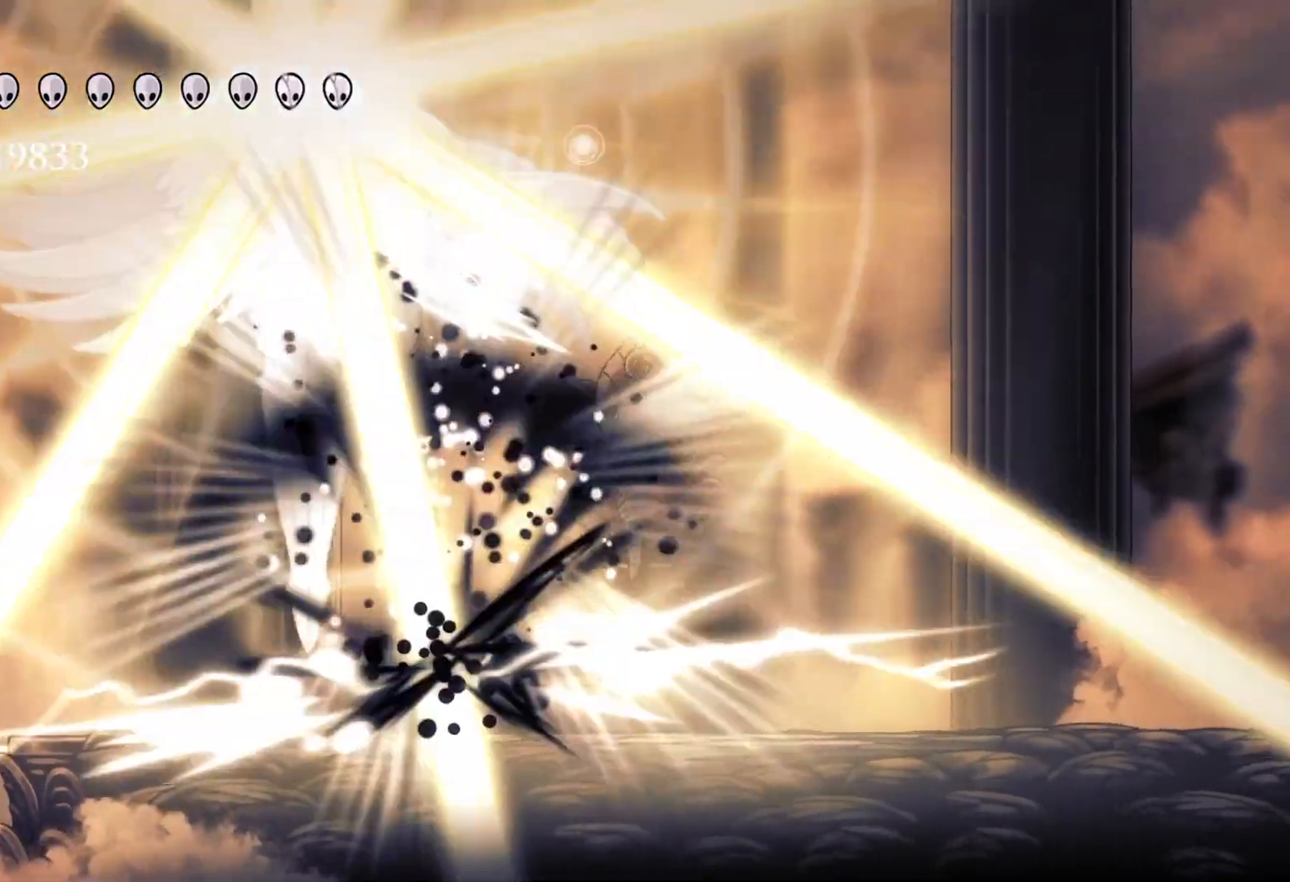
{"keys": ["e", "f"], "mouse": [], "events": []}
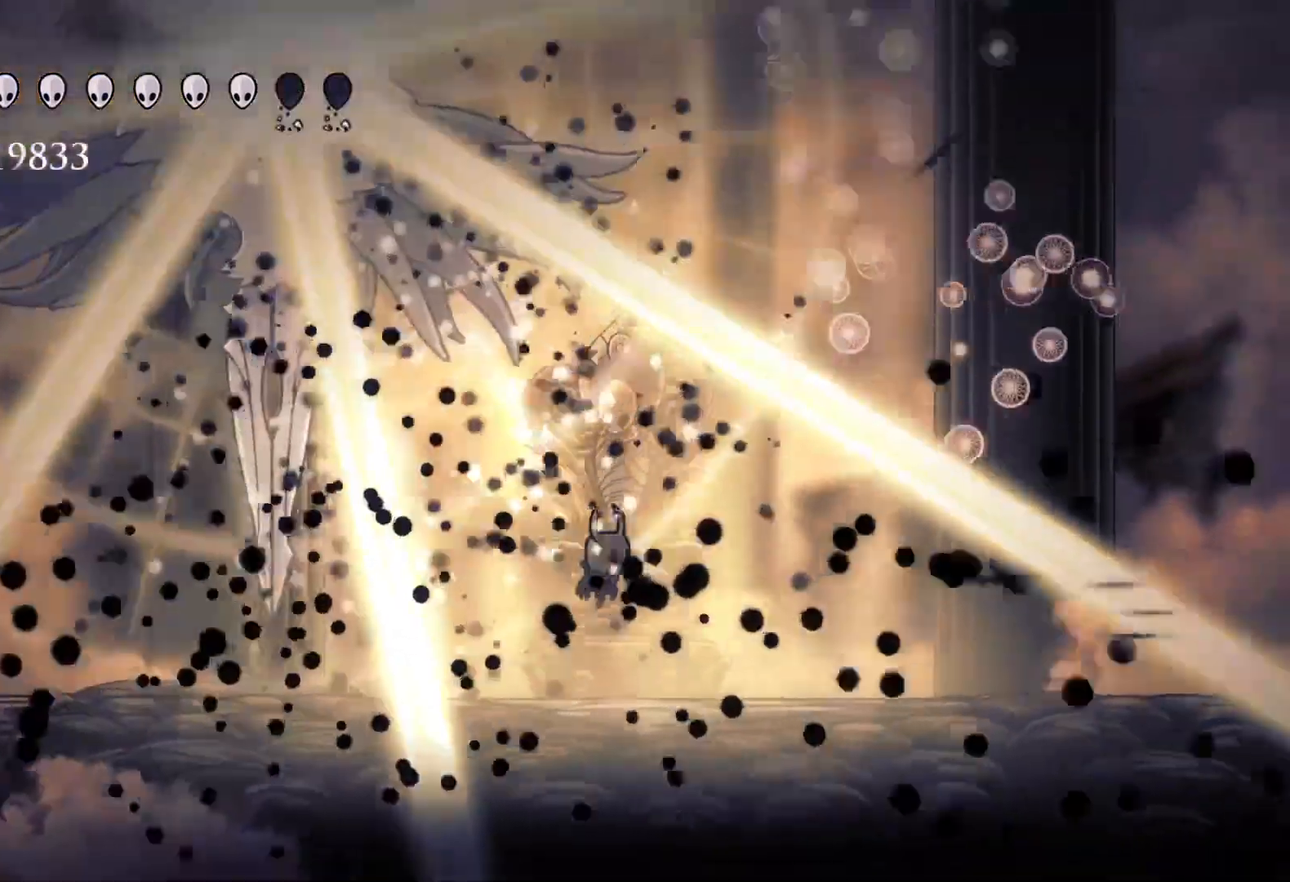
{"keys": ["e", "s", "space"], "mouse": [], "events": [[33, "f", "up"], [83, "s", "down"], [183, "e", "up"], [417, "space", "down"], [450, "e", "down"]]}
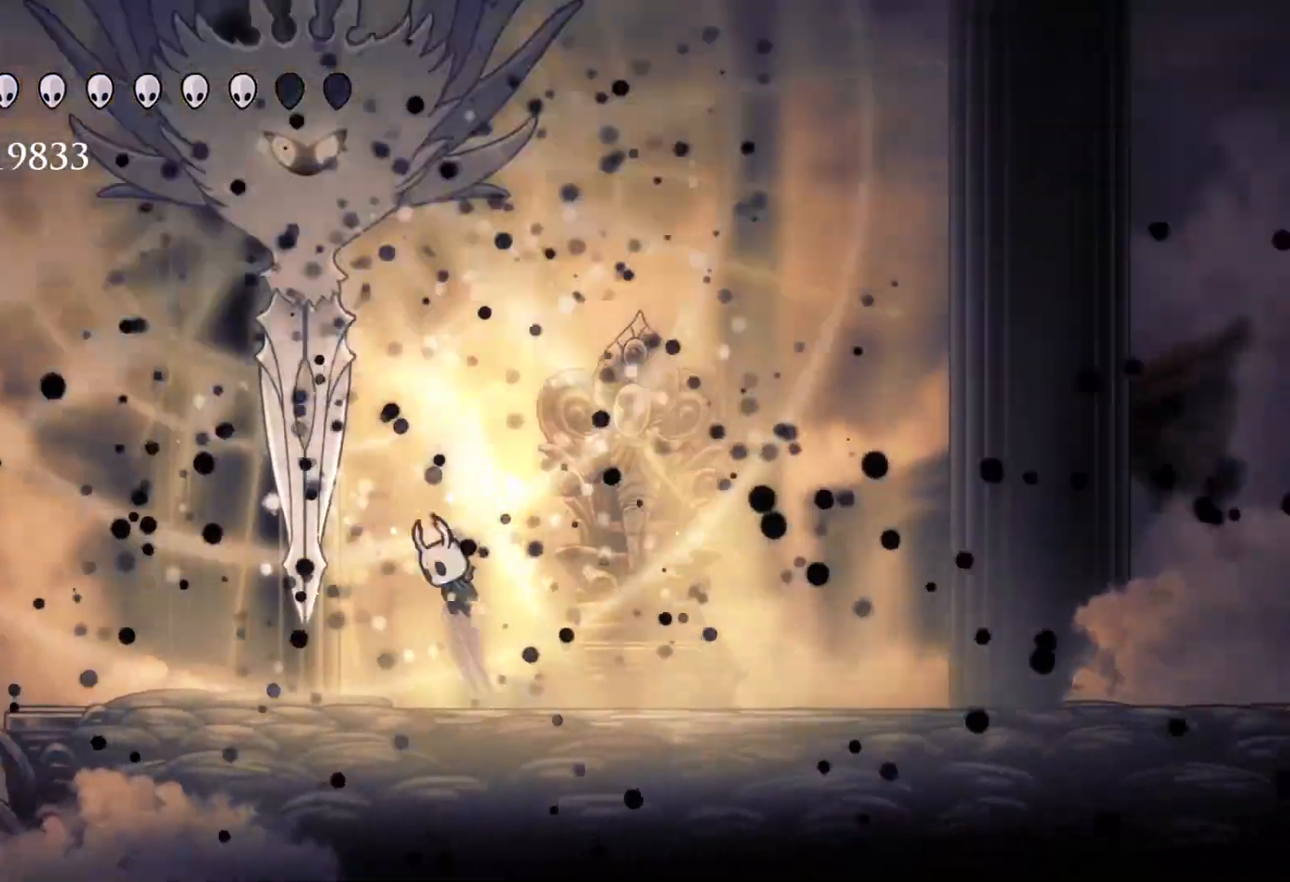
{"keys": ["e", "f"], "mouse": ["left"], "events": [[183, "mouse_left", "down"], [333, "mouse_left", "up"], [383, "s", "up"], [433, "f", "down"], [433, "mouse_left", "down"], [433, "space", "up"]]}
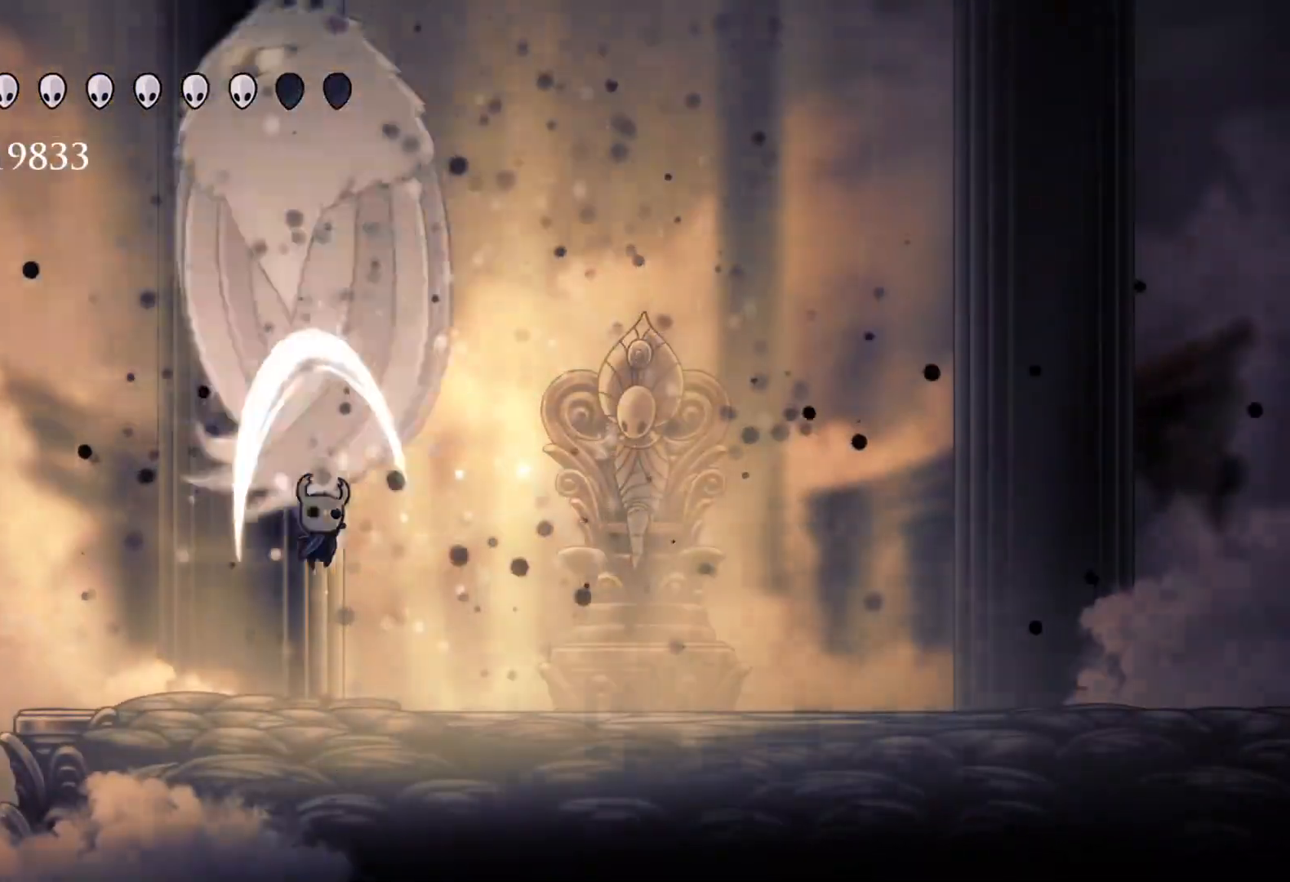
{"keys": ["e", "f", "space"], "mouse": [], "events": [[150, "mouse_left", "up"], [300, "space", "down"]]}
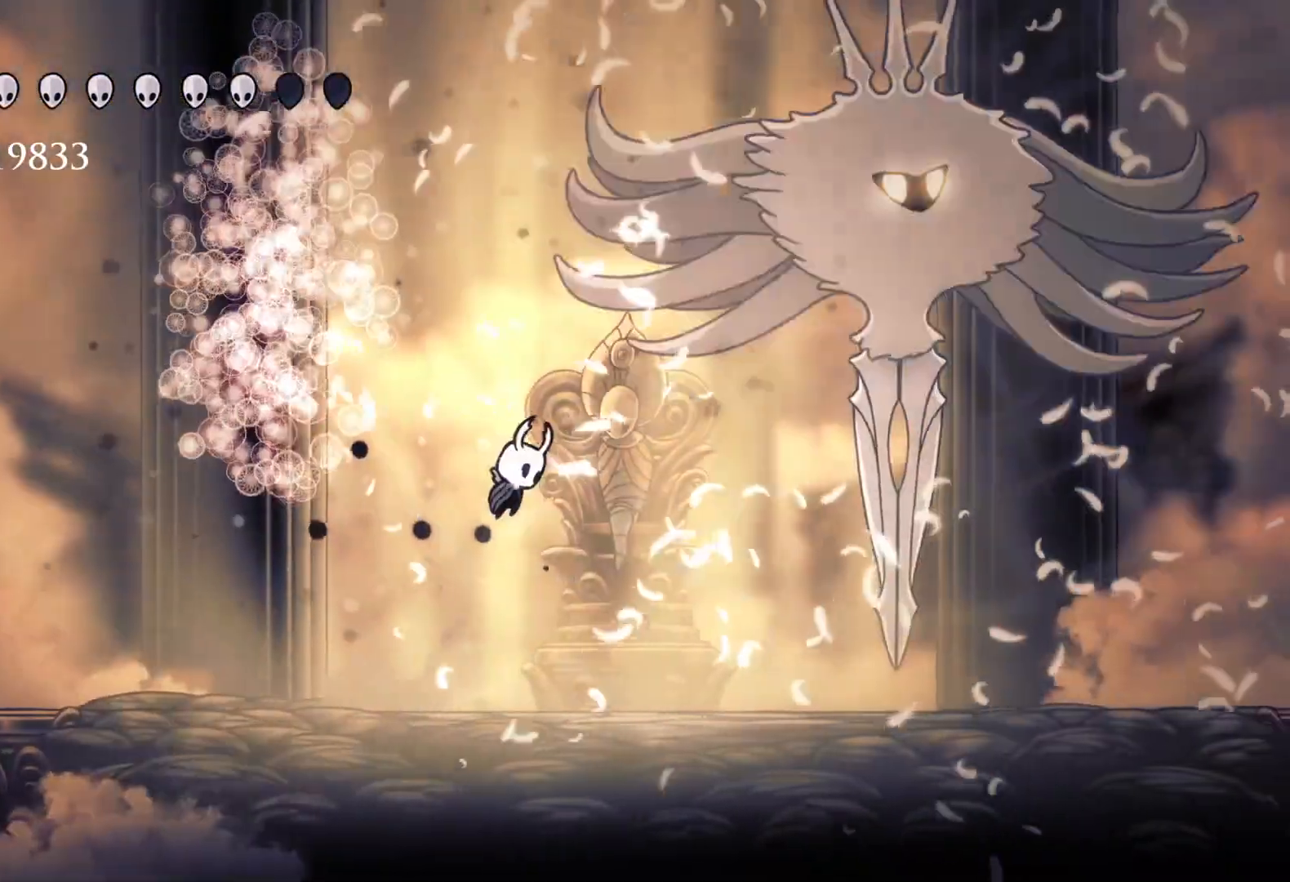
{"keys": ["e"], "mouse": ["left"], "events": [[167, "shift", "down"], [167, "space", "up"], [350, "shift", "up"], [400, "f", "up"], [450, "mouse_left", "down"]]}
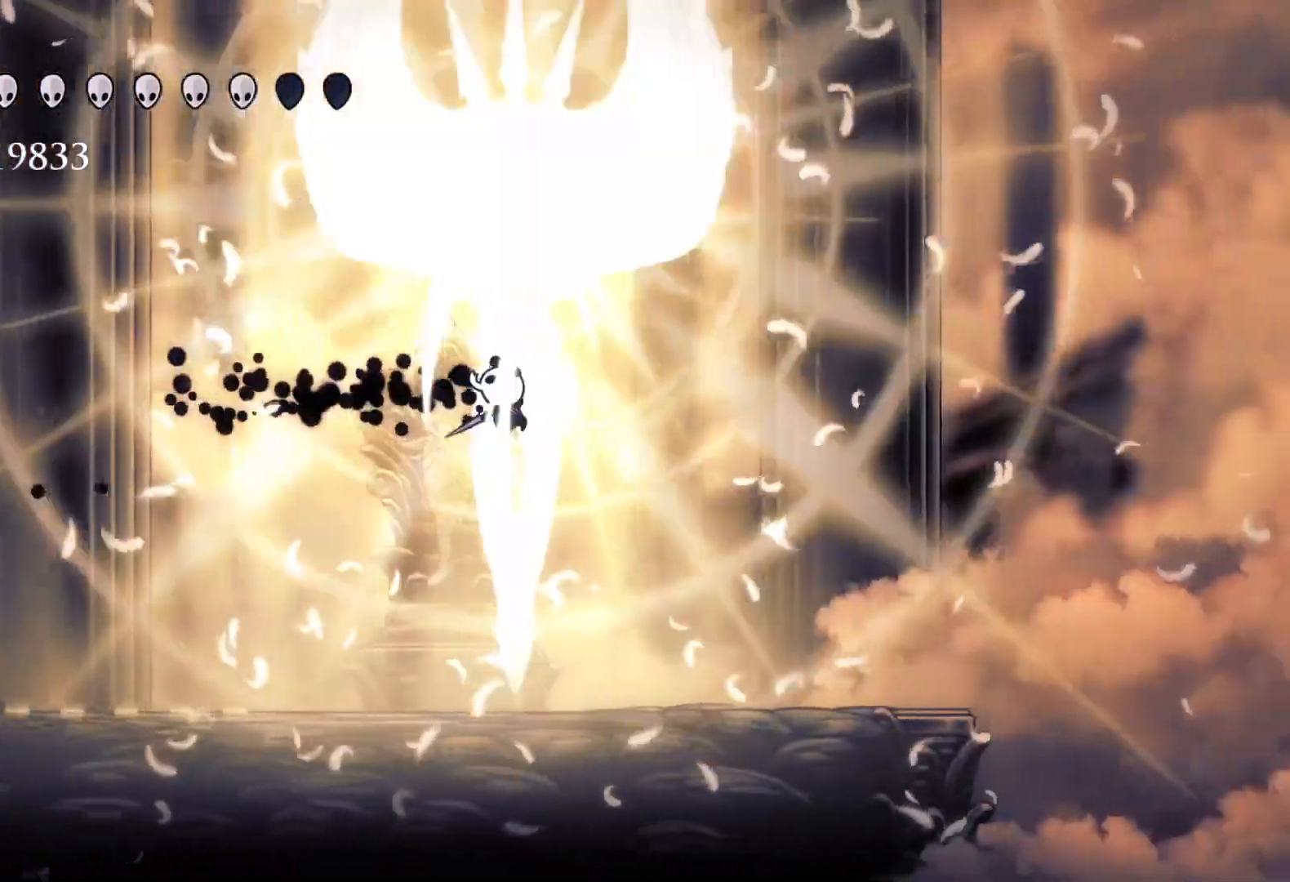
{"keys": [], "mouse": [], "events": [[83, "mouse_left", "up"], [133, "mouse_left", "down"], [317, "mouse_left", "up"], [417, "s", "down"], [450, "e", "up"], [500, "s", "up"]]}
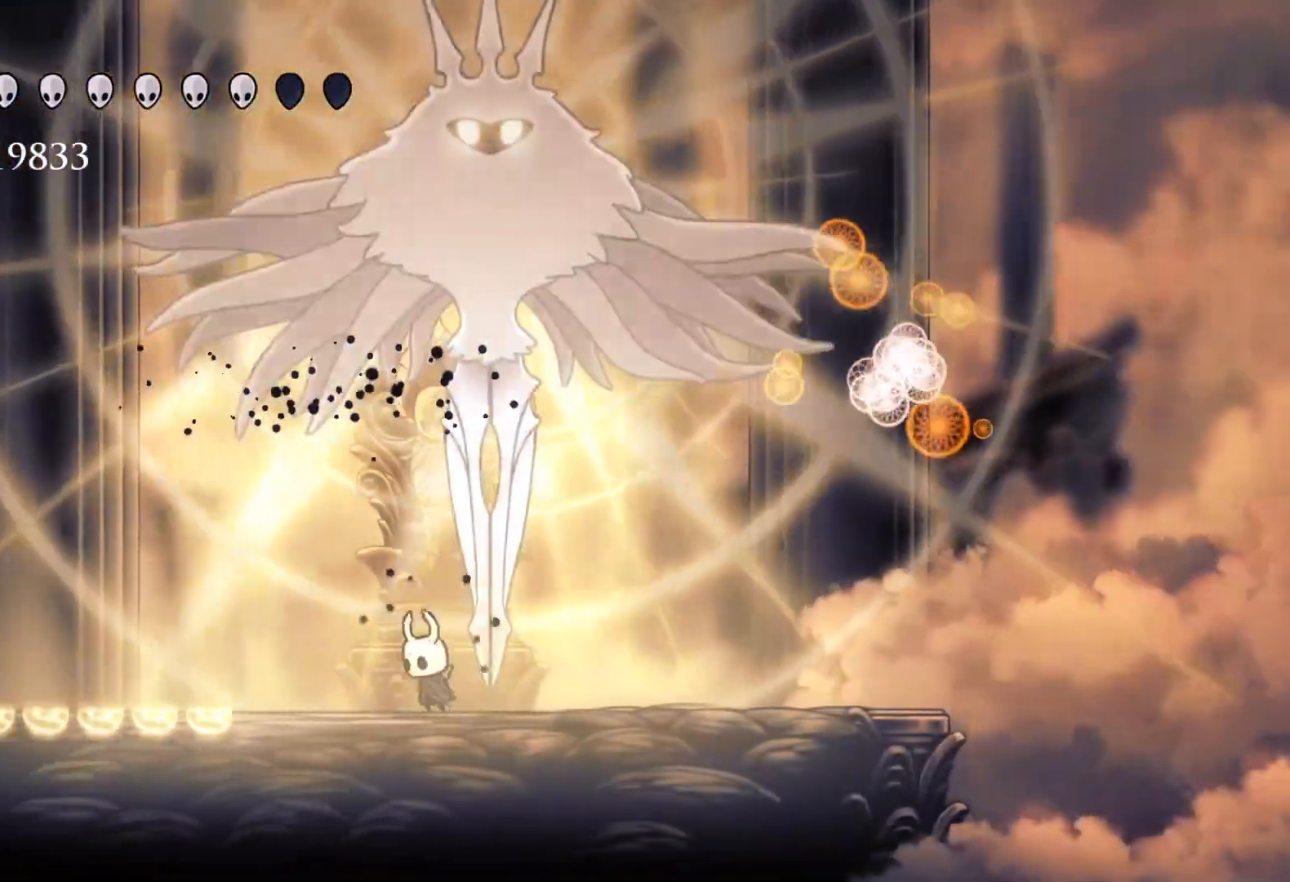
{"keys": ["s"], "mouse": [], "events": [[50, "f", "down"], [283, "s", "down"], [333, "f", "up"]]}
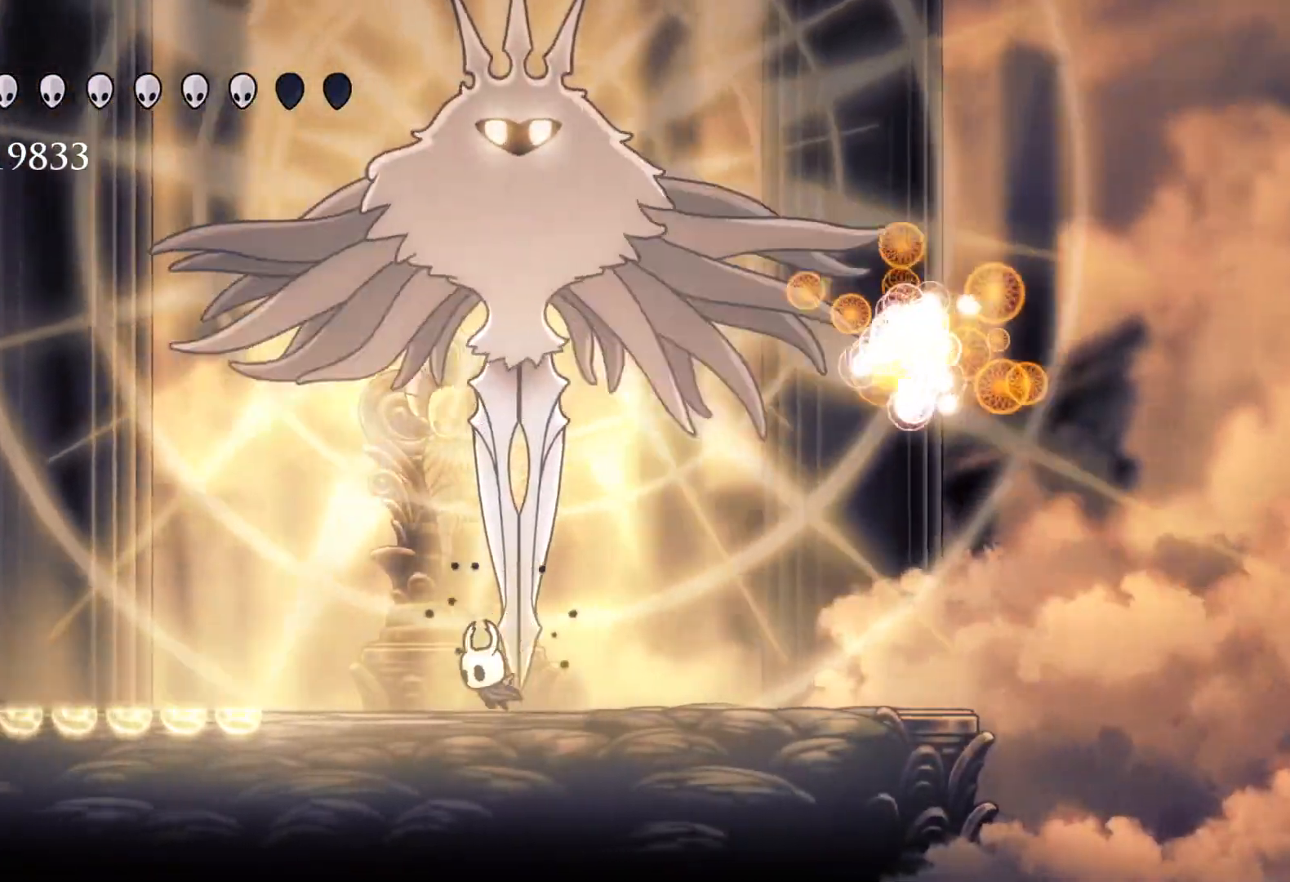
{"keys": ["e", "f", "space"], "mouse": [], "events": [[117, "space", "down"], [250, "f", "down"], [300, "s", "up"], [350, "e", "down"]]}
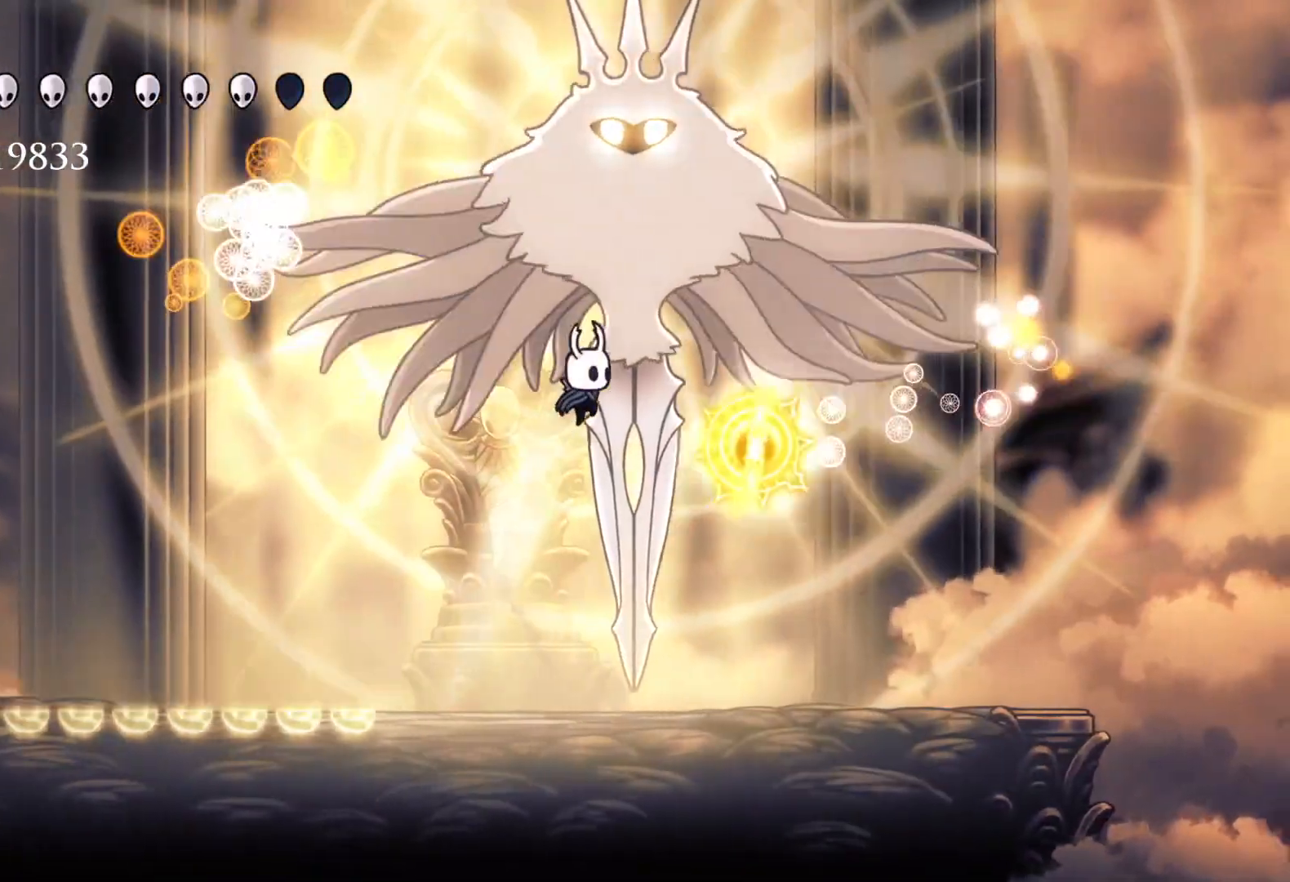
{"keys": ["s"], "mouse": [], "events": [[33, "mouse_left", "down"], [217, "mouse_left", "up"], [267, "space", "up"], [450, "e", "up"], [500, "f", "up"], [500, "s", "down"]]}
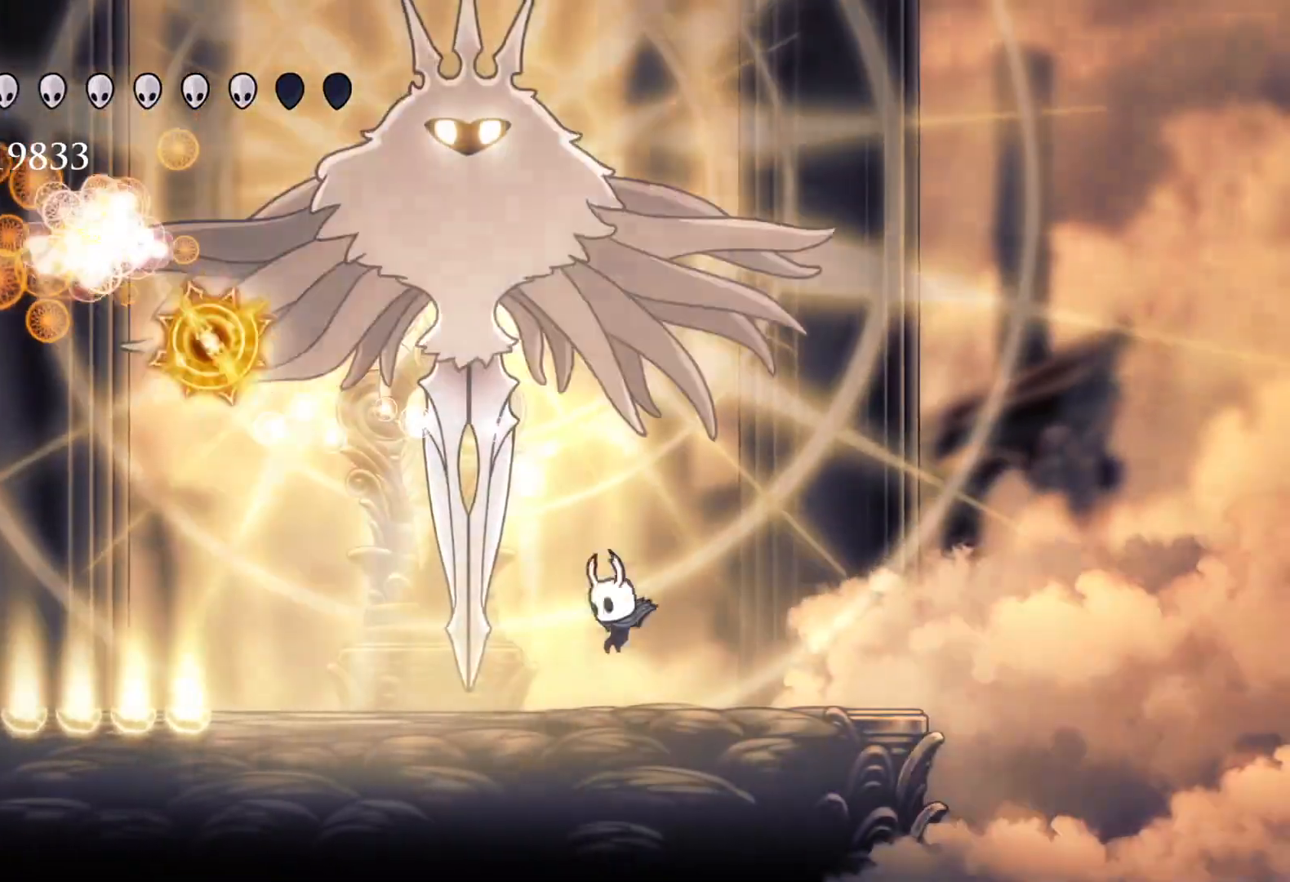
{"keys": ["s"], "mouse": [], "events": [[183, "e", "down"], [183, "space", "down"], [283, "mouse_left", "down"], [317, "space", "up"], [367, "e", "up"], [417, "mouse_left", "up"]]}
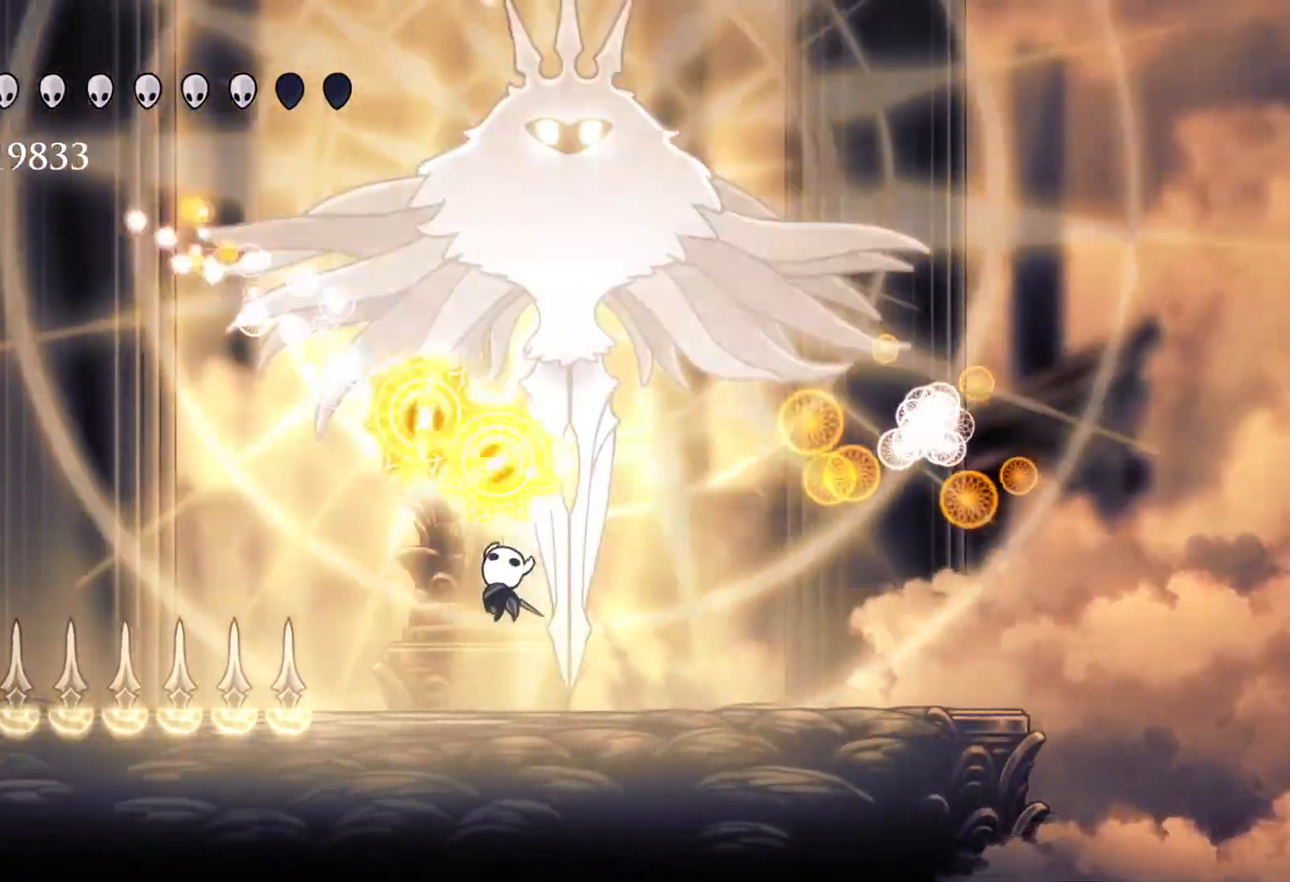
{"keys": ["e", "f", "space"], "mouse": [], "events": [[233, "space", "down"], [283, "e", "down"], [283, "f", "down"], [283, "s", "up"]]}
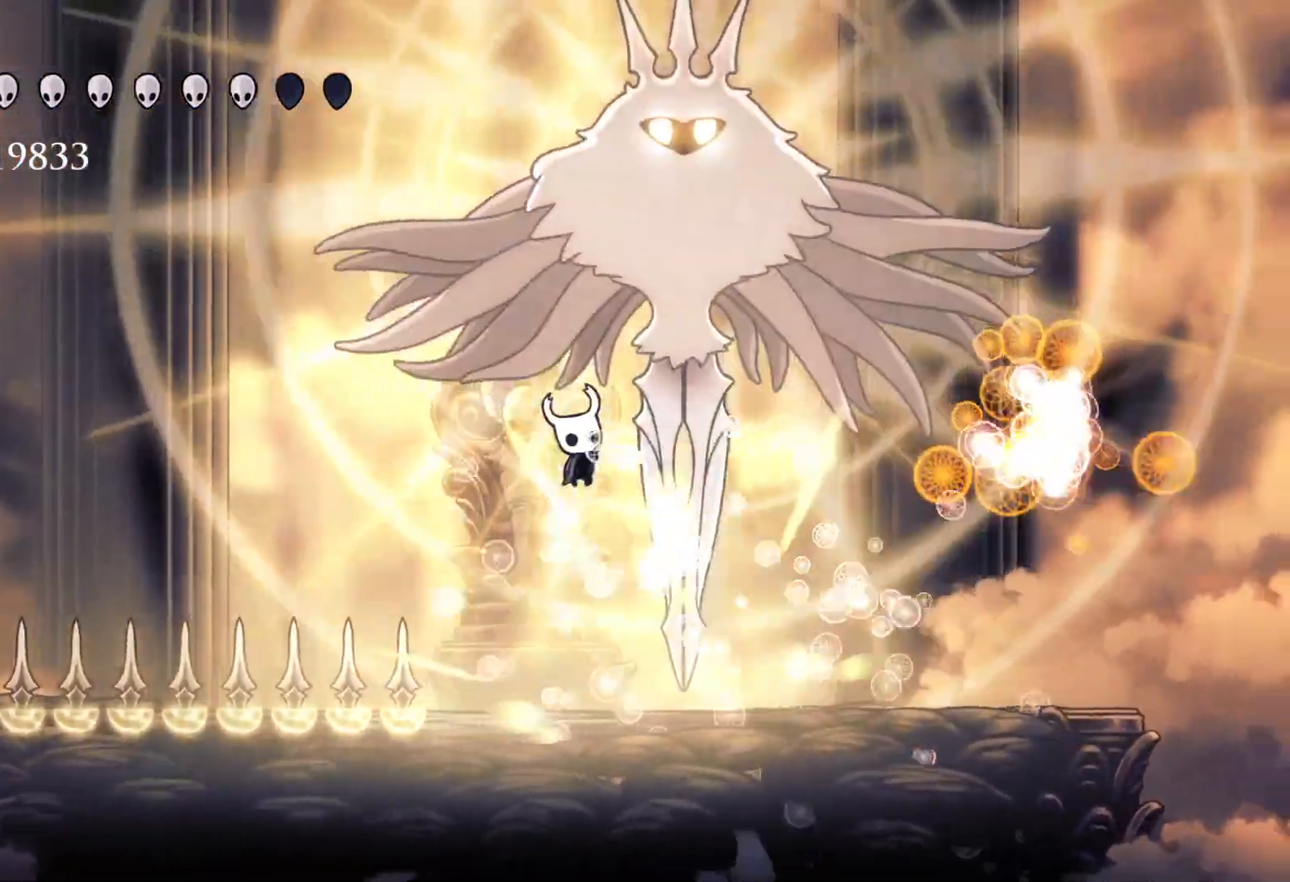
{"keys": ["f"], "mouse": [], "events": [[17, "mouse_left", "down"], [67, "s", "down"], [67, "space", "up"], [117, "e", "up"], [117, "f", "up"], [117, "mouse_left", "up"], [200, "f", "down"], [200, "s", "up"], [350, "shift", "down"], [483, "shift", "up"]]}
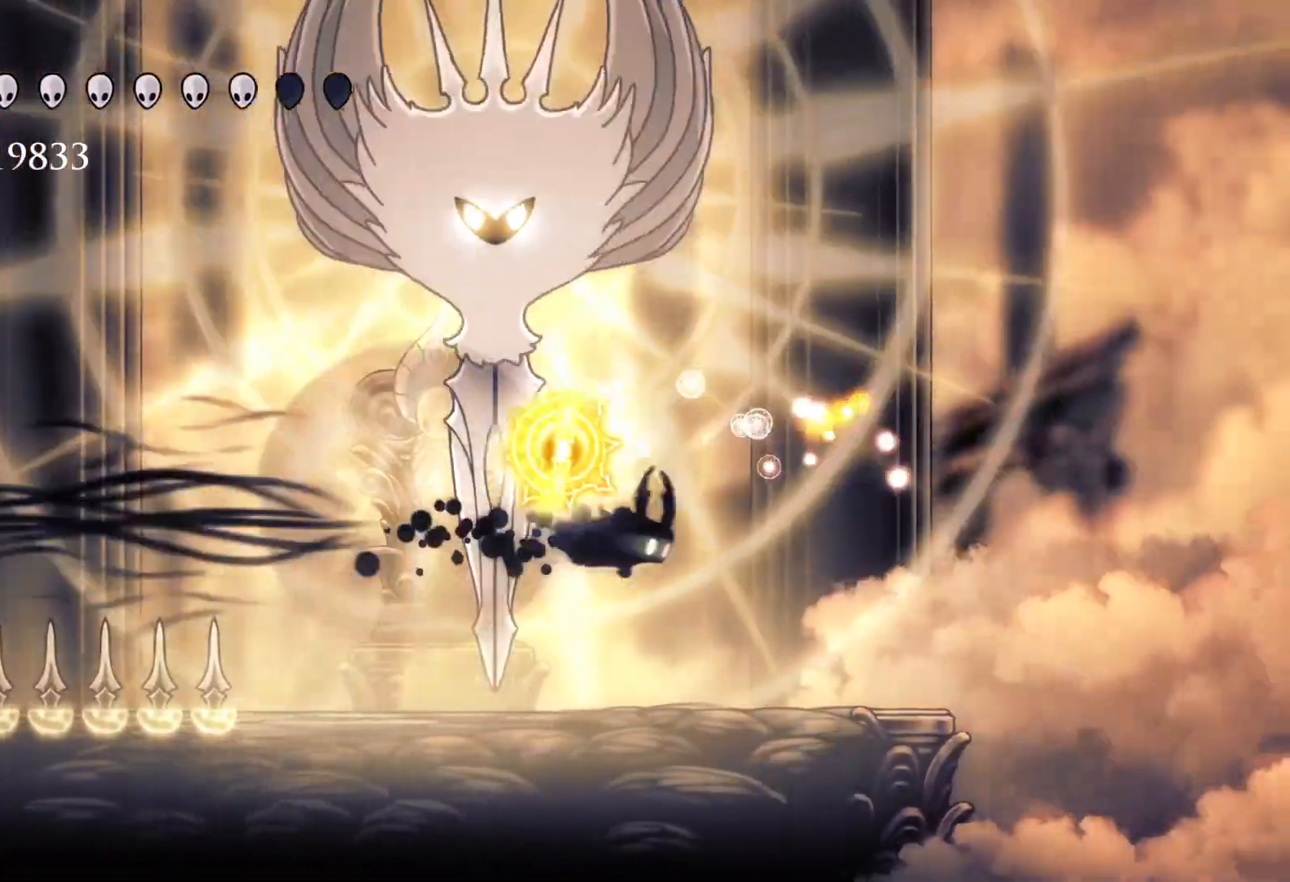
{"keys": ["e", "s", "space"], "mouse": [], "events": [[117, "f", "up"], [167, "s", "down"], [267, "e", "down"], [450, "space", "down"]]}
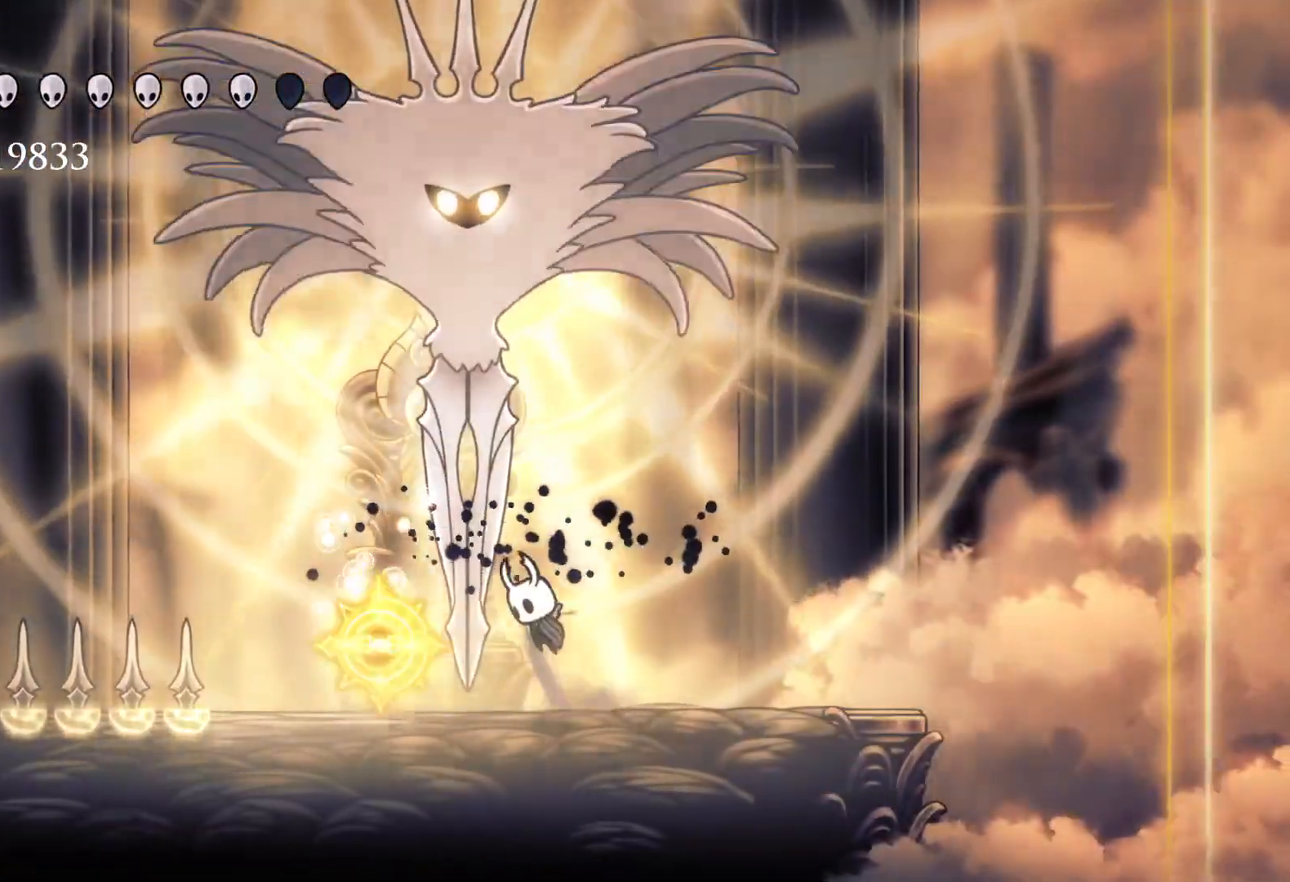
{"keys": ["s"], "mouse": [], "events": [[183, "f", "down"], [183, "mouse_left", "down"], [233, "s", "up"], [233, "space", "up"], [317, "f", "up"], [317, "s", "down"], [367, "e", "up"], [367, "mouse_left", "up"]]}
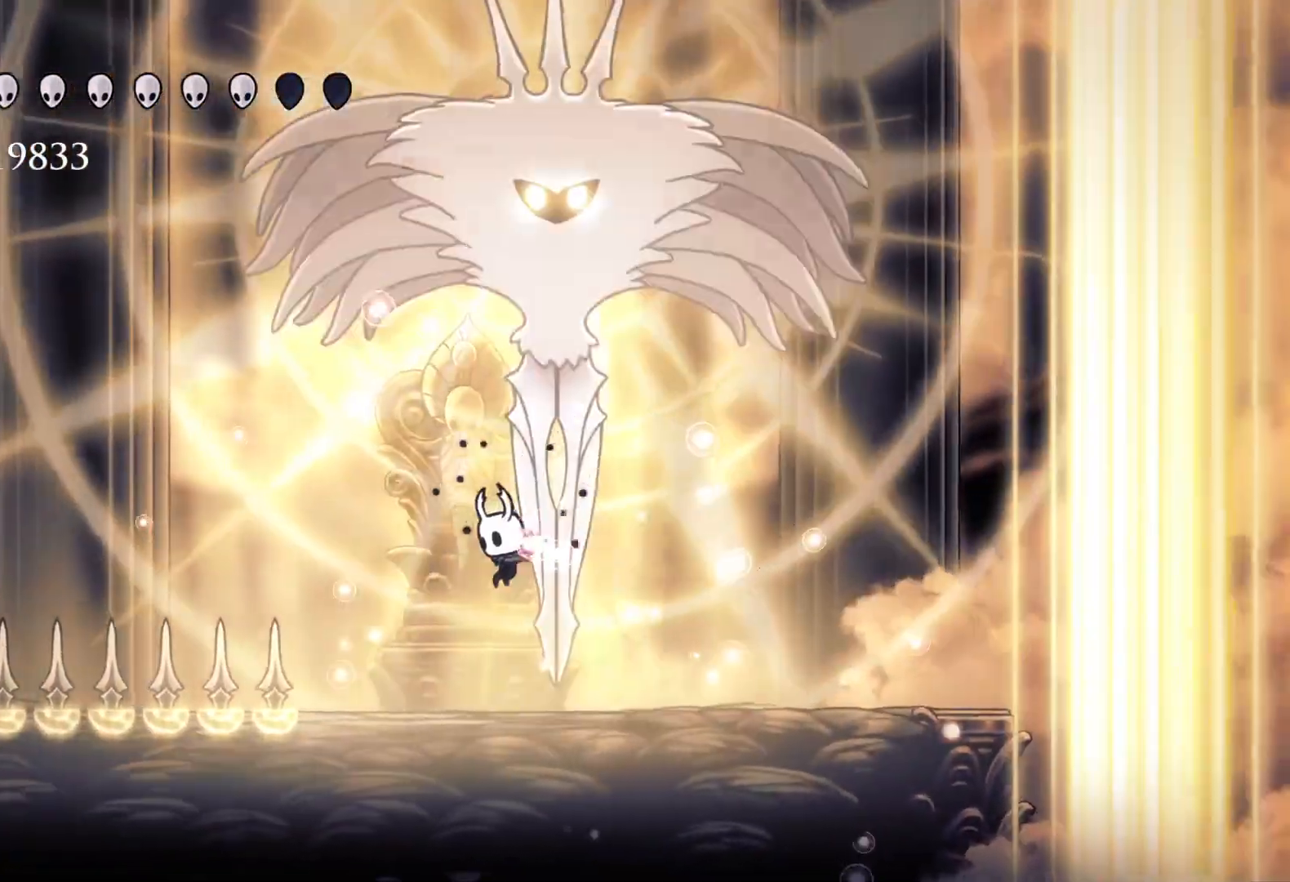
{"keys": ["f"], "mouse": [], "events": [[333, "f", "down"], [333, "s", "up"]]}
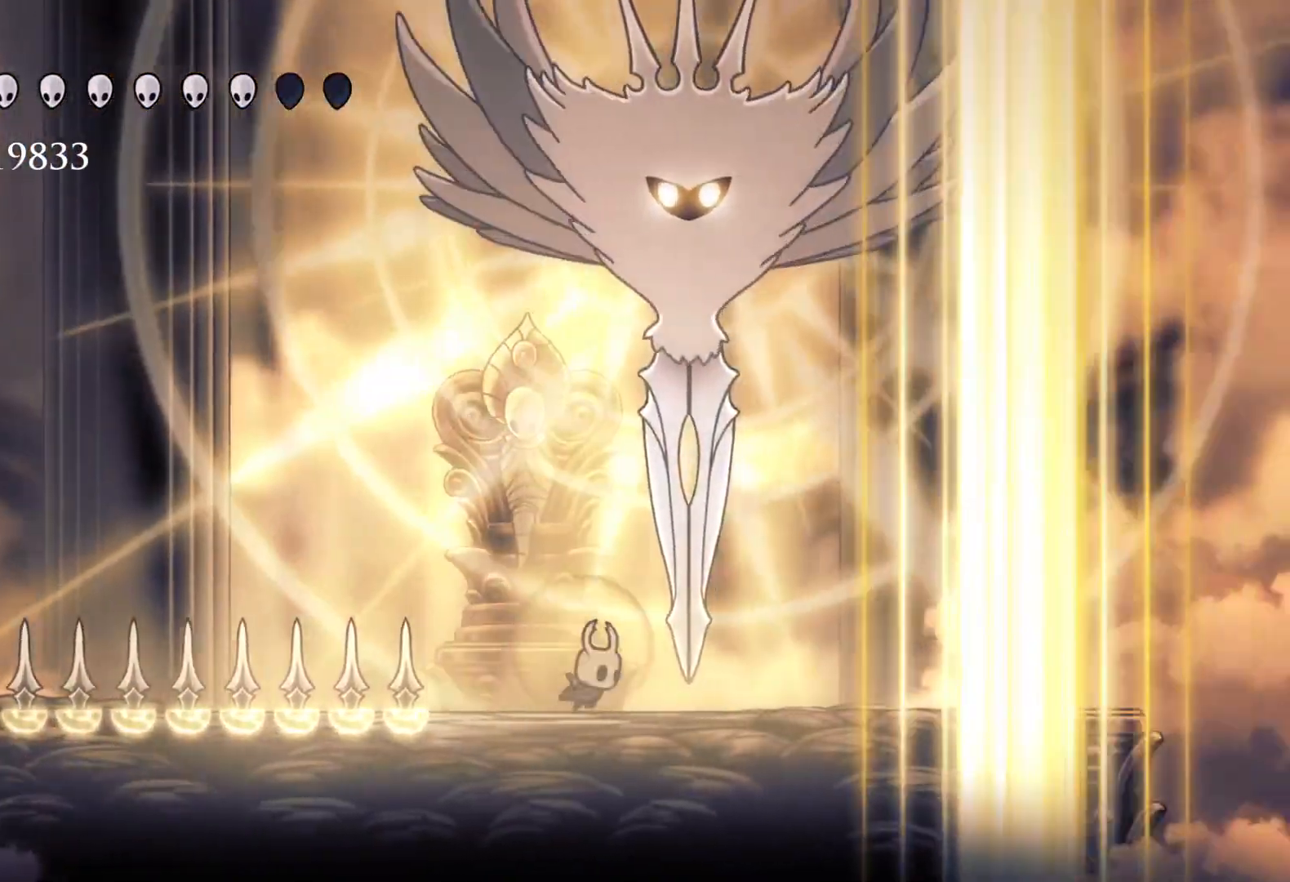
{"keys": ["f", "shift"], "mouse": [], "events": [[200, "shift", "down"]]}